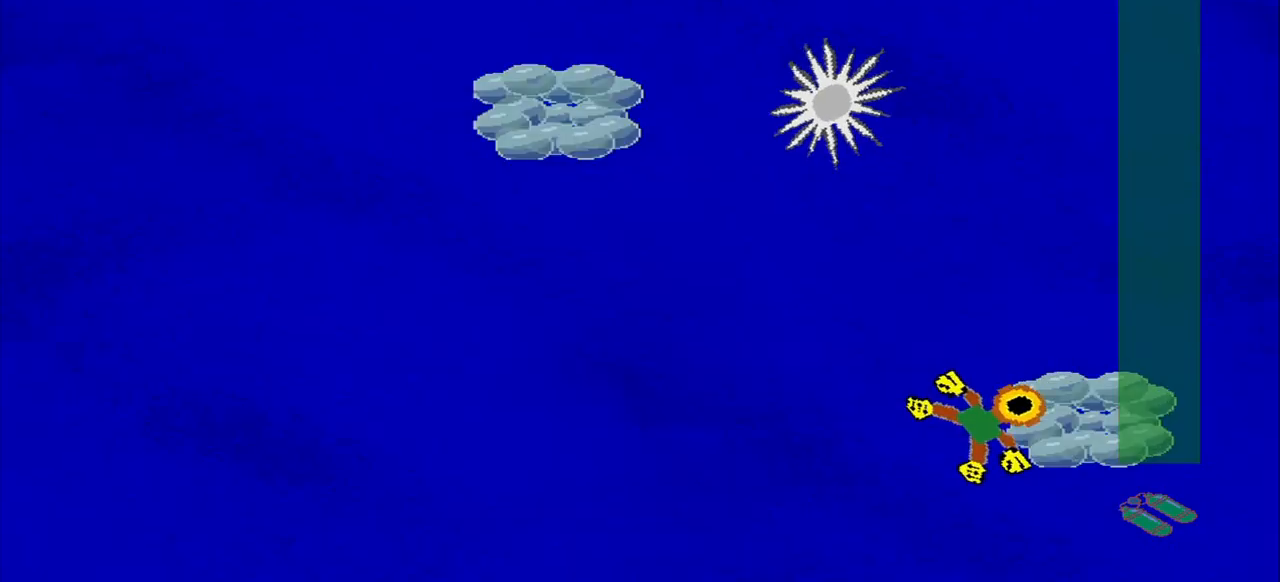
Gameplay with a controller (PlayStation layout); each line is a JSON object with the inputs held at the frame after it. "events" lists button and stick changes between this image and that frame as [ms after this image, input, new state], when the widget could be followed in between. Not read: L2 L3 R2 R3 right_stick.
{"buttons": [], "left_stick": "up-left", "events": [[42, "left_stick", "up"], [209, "left_stick", "up-left"]]}
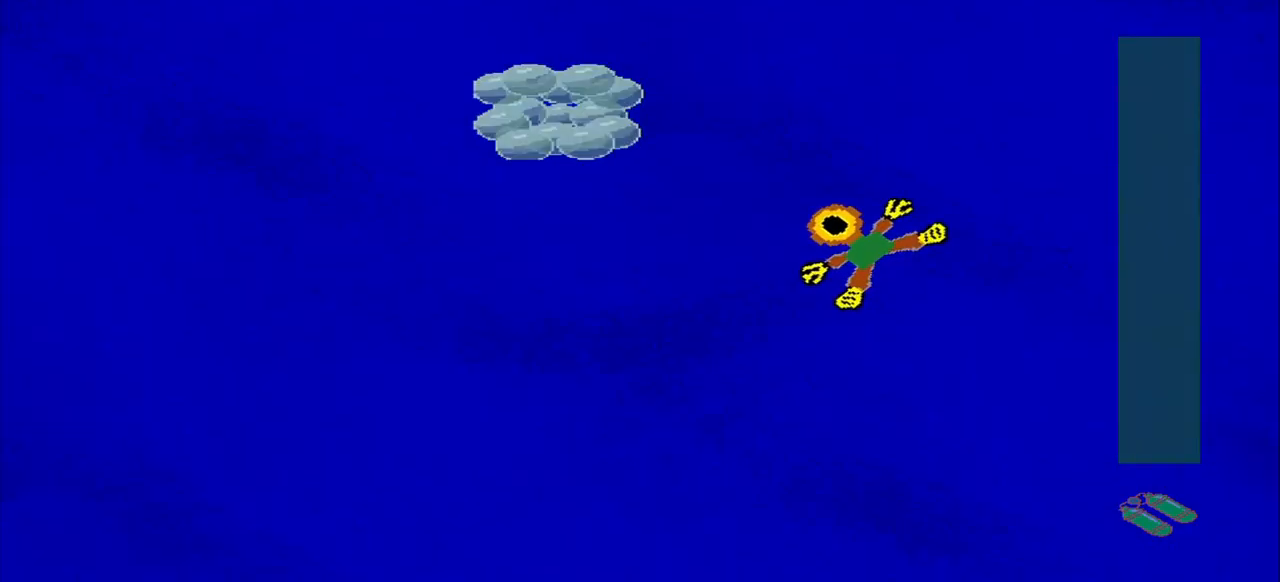
{"buttons": [], "left_stick": "down-left", "events": [[334, "left_stick", "down-left"]]}
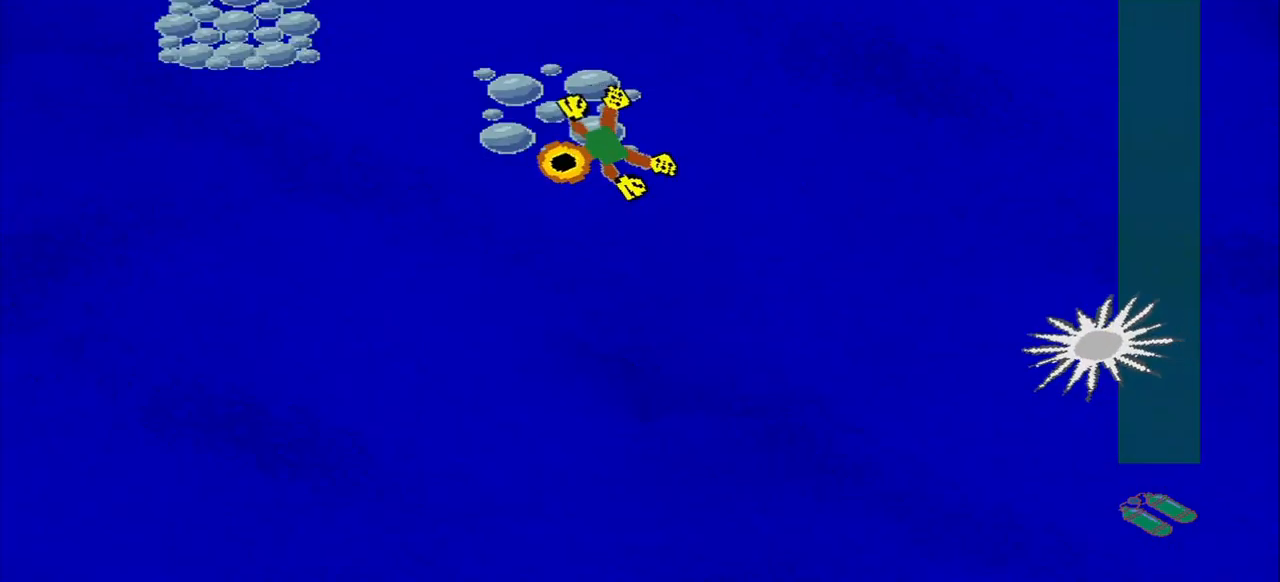
{"buttons": [], "left_stick": "down-right", "events": [[167, "left_stick", "up-left"], [500, "left_stick", "down-right"]]}
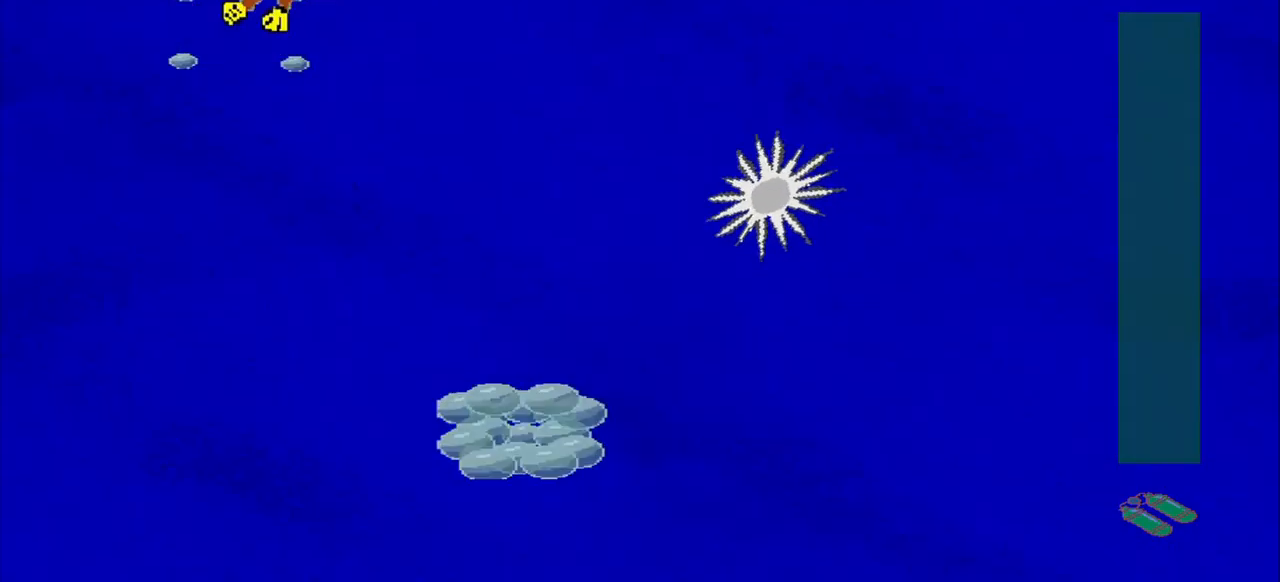
{"buttons": [], "left_stick": "down-right", "events": [[84, "left_stick", "down"], [417, "left_stick", "down-right"]]}
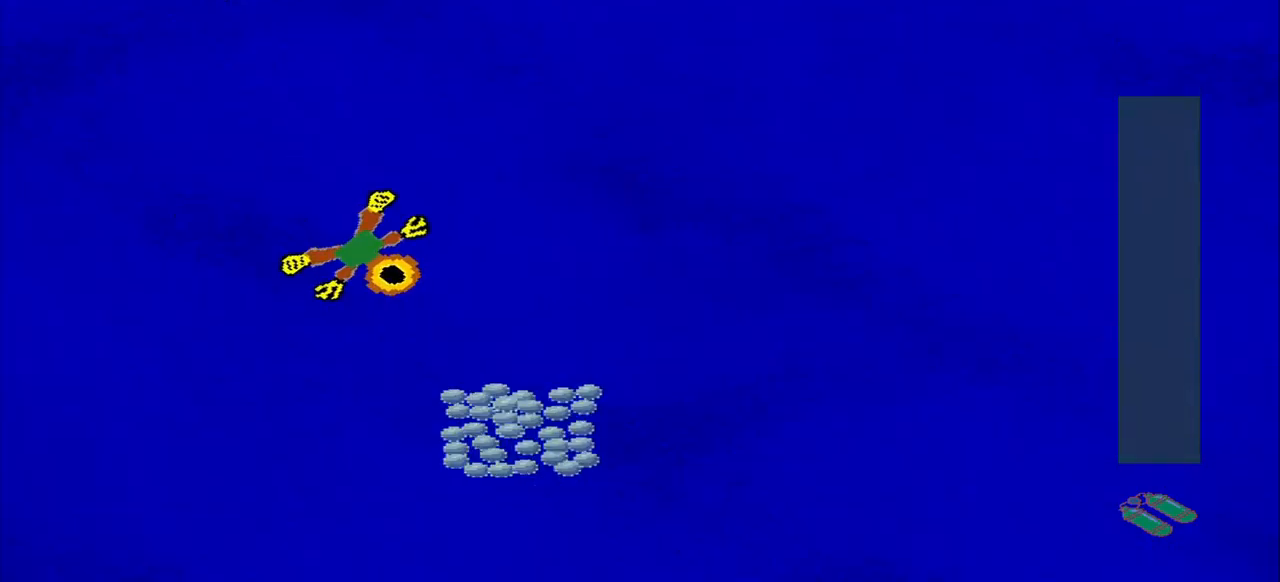
{"buttons": [], "left_stick": "right", "events": [[292, "left_stick", "right"]]}
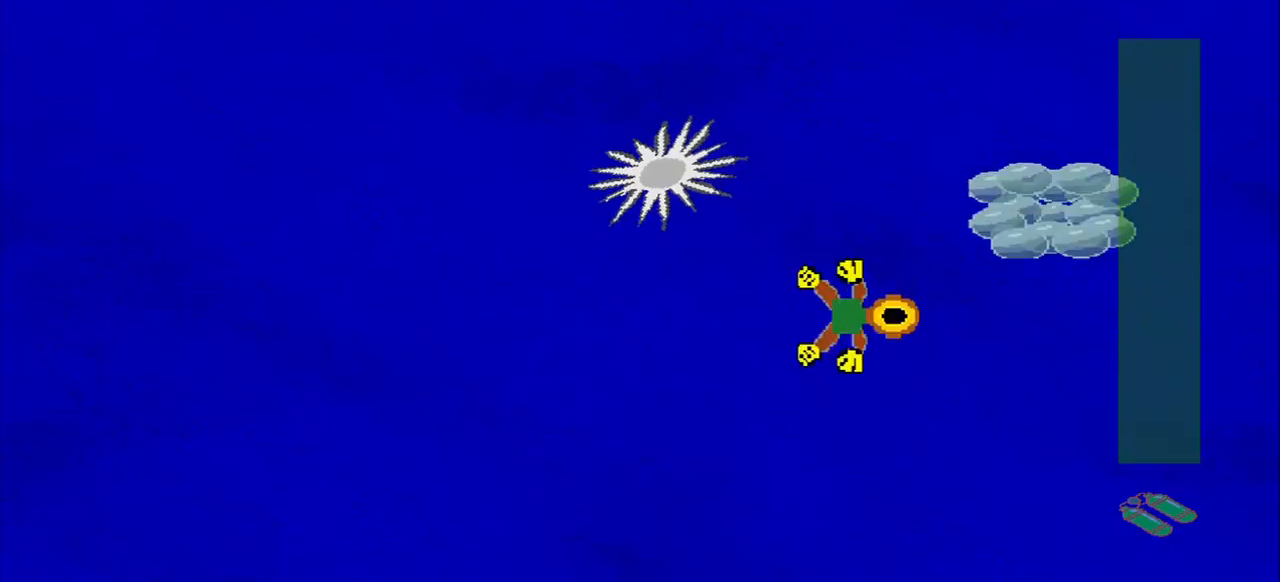
{"buttons": [], "left_stick": "down-left", "events": [[42, "left_stick", "up-right"], [250, "left_stick", "up-left"], [459, "left_stick", "down-left"]]}
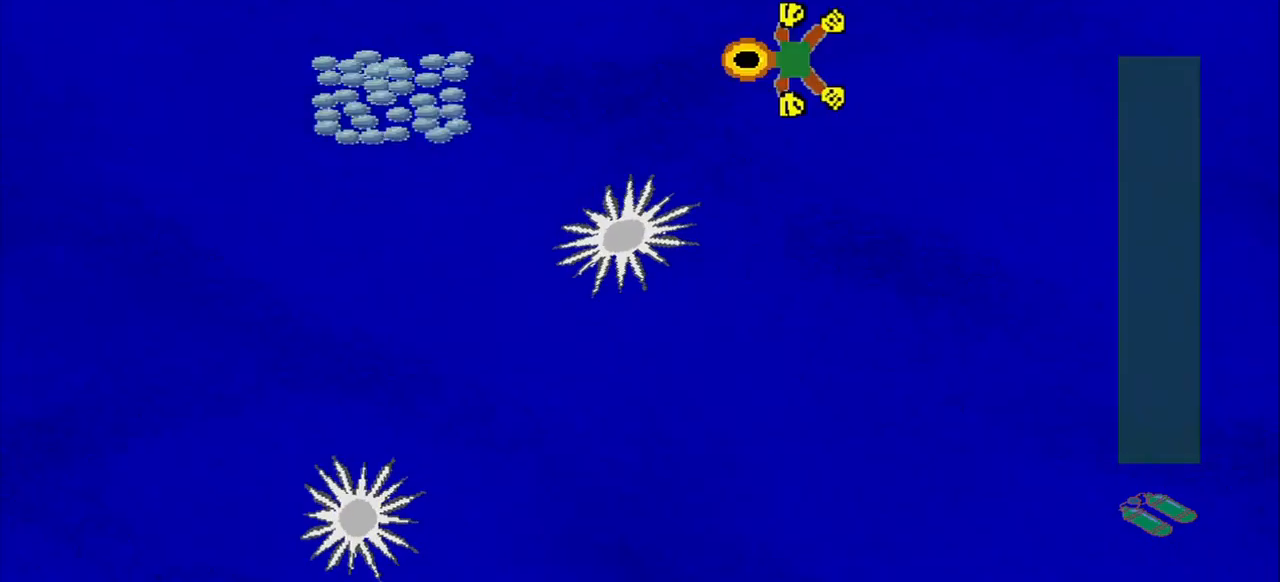
{"buttons": [], "left_stick": "down-right", "events": [[334, "left_stick", "down"], [500, "left_stick", "down-right"]]}
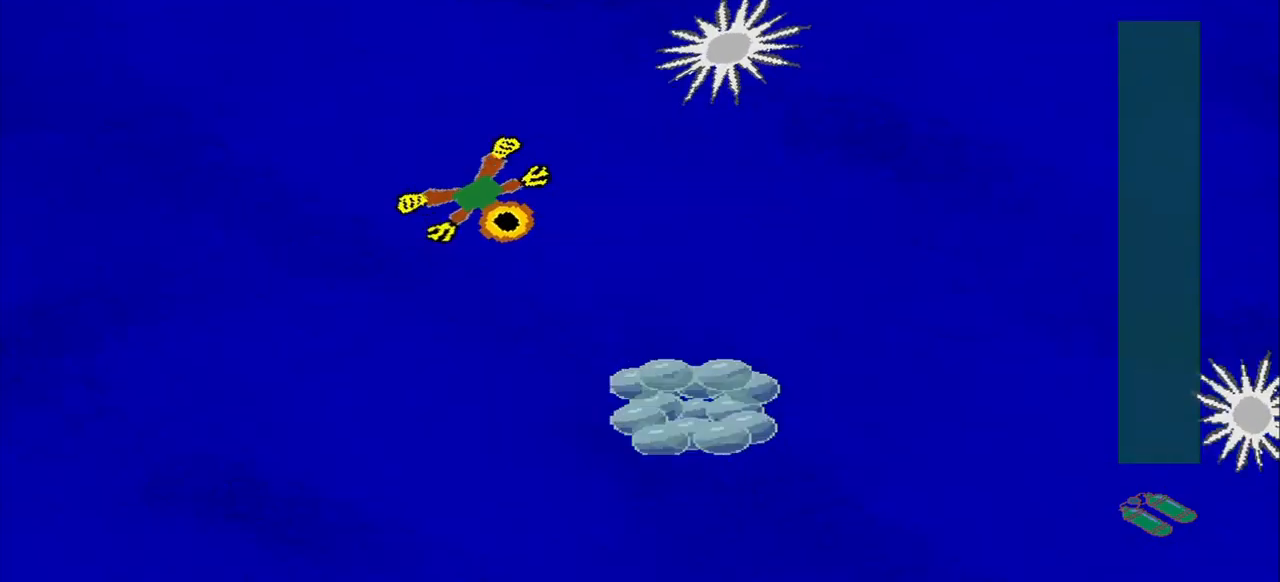
{"buttons": [], "left_stick": "up-right", "events": [[417, "left_stick", "up-right"]]}
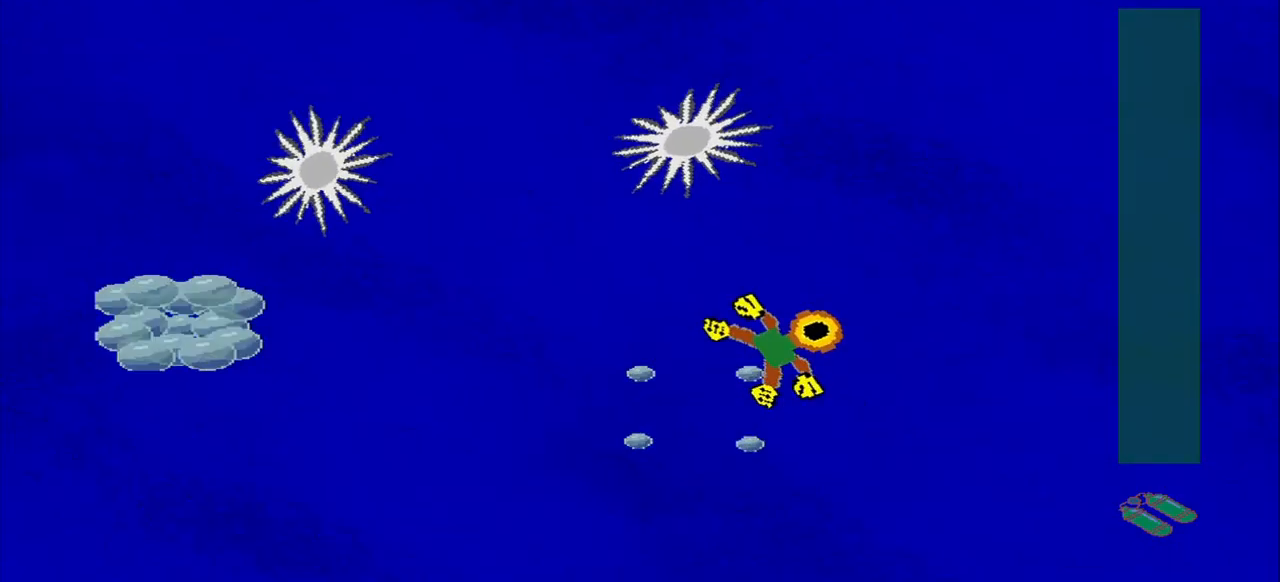
{"buttons": [], "left_stick": "down-left", "events": [[42, "left_stick", "up"], [209, "left_stick", "up-left"], [334, "left_stick", "down-left"]]}
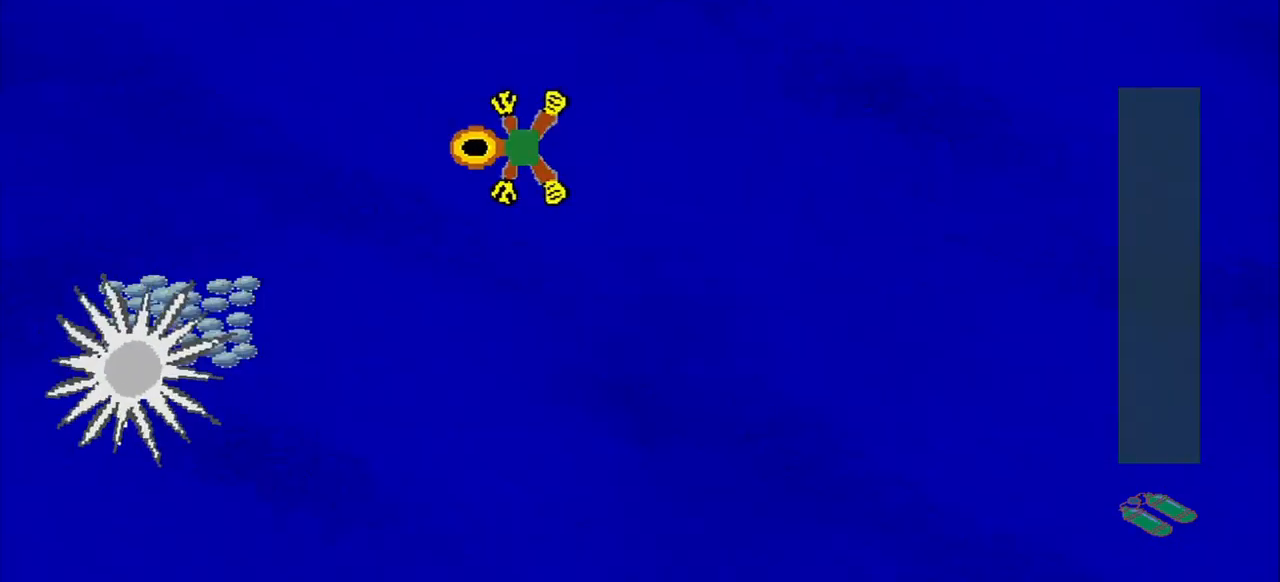
{"buttons": [], "left_stick": "down", "events": [[292, "left_stick", "down"]]}
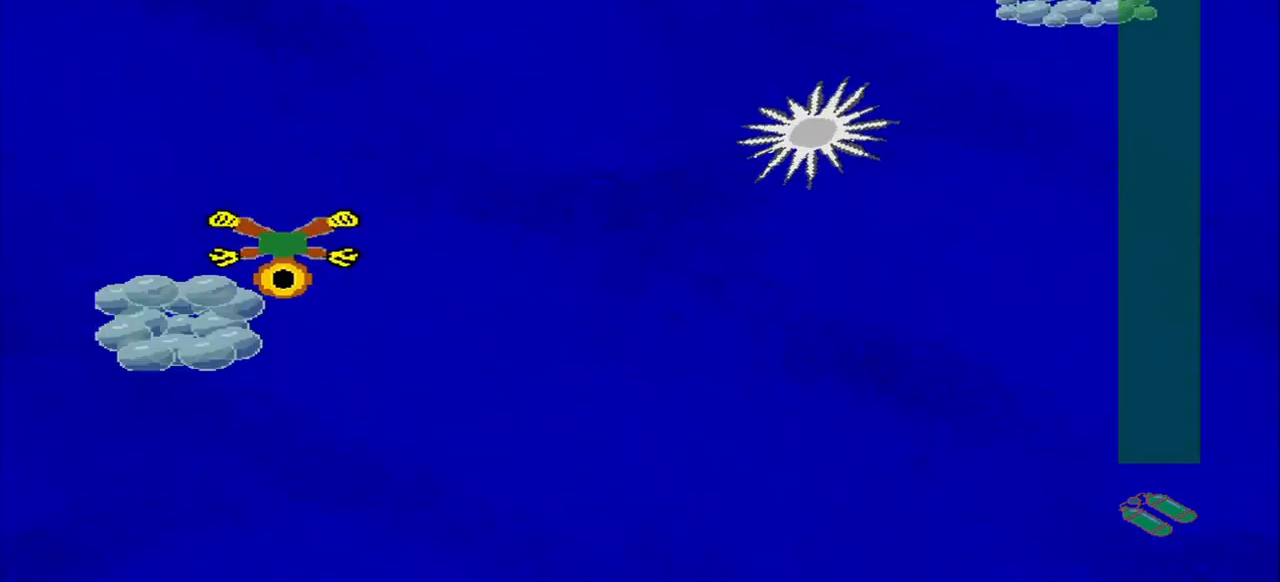
{"buttons": [], "left_stick": "right", "events": [[209, "left_stick", "down-right"], [376, "left_stick", "right"]]}
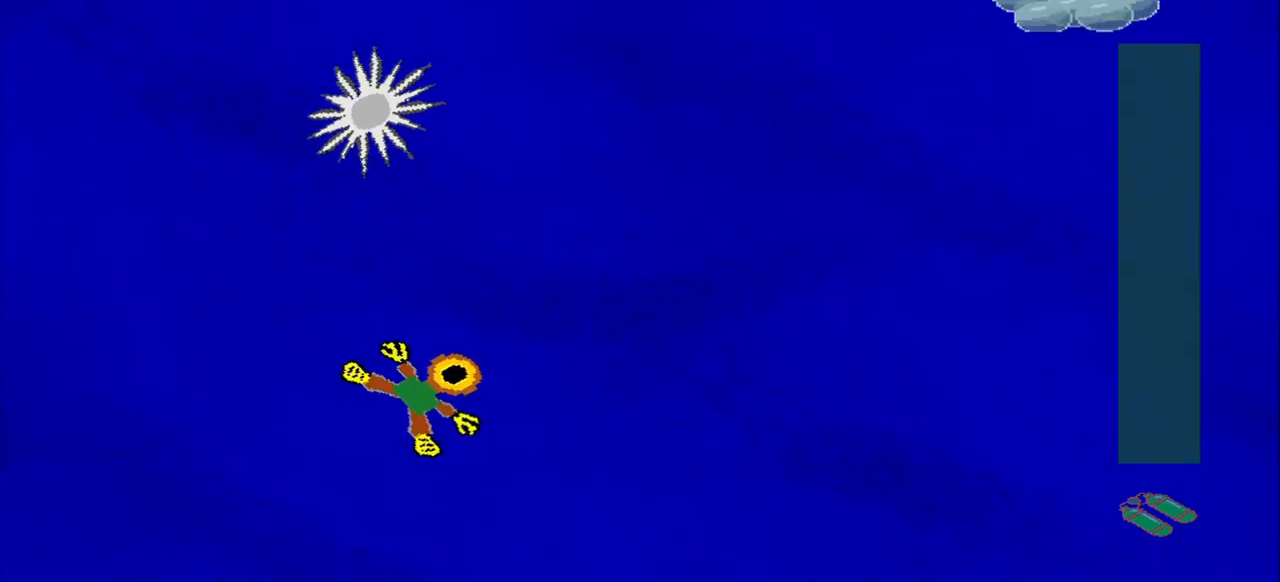
{"buttons": [], "left_stick": "right", "events": []}
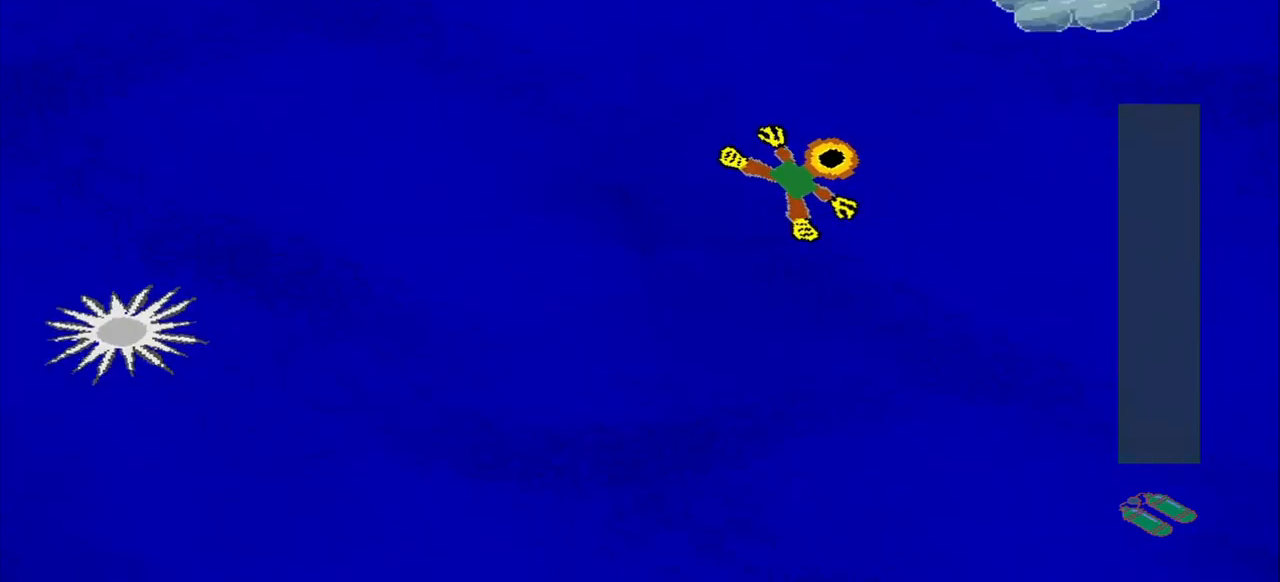
{"buttons": [], "left_stick": "down-left", "events": [[375, "left_stick", "down-left"]]}
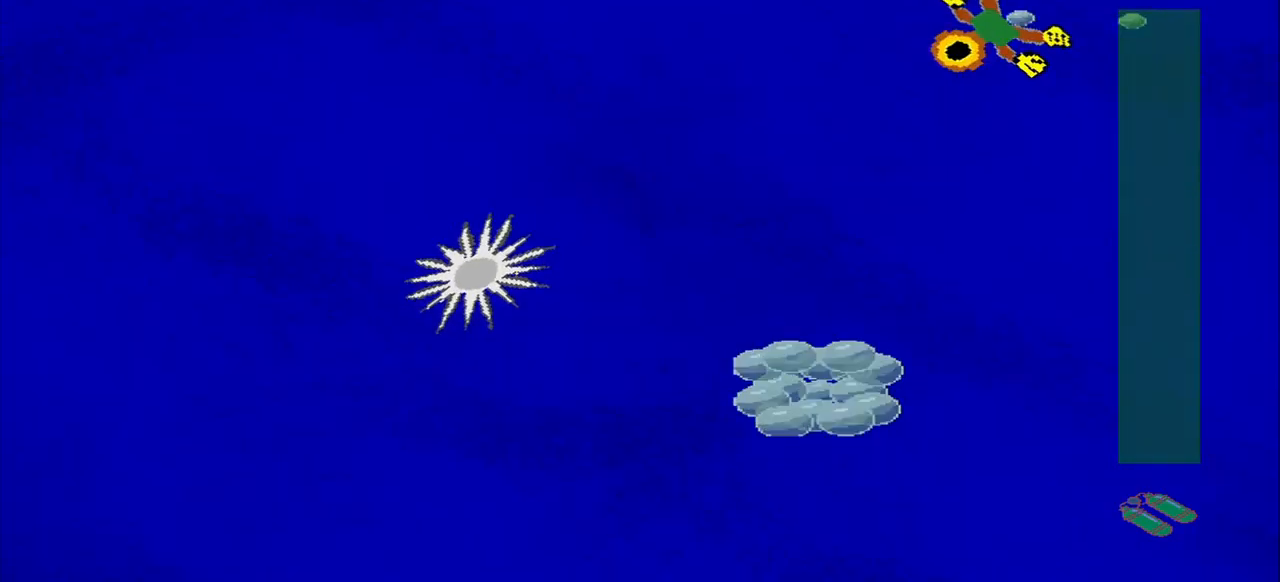
{"buttons": [], "left_stick": "down-left", "events": []}
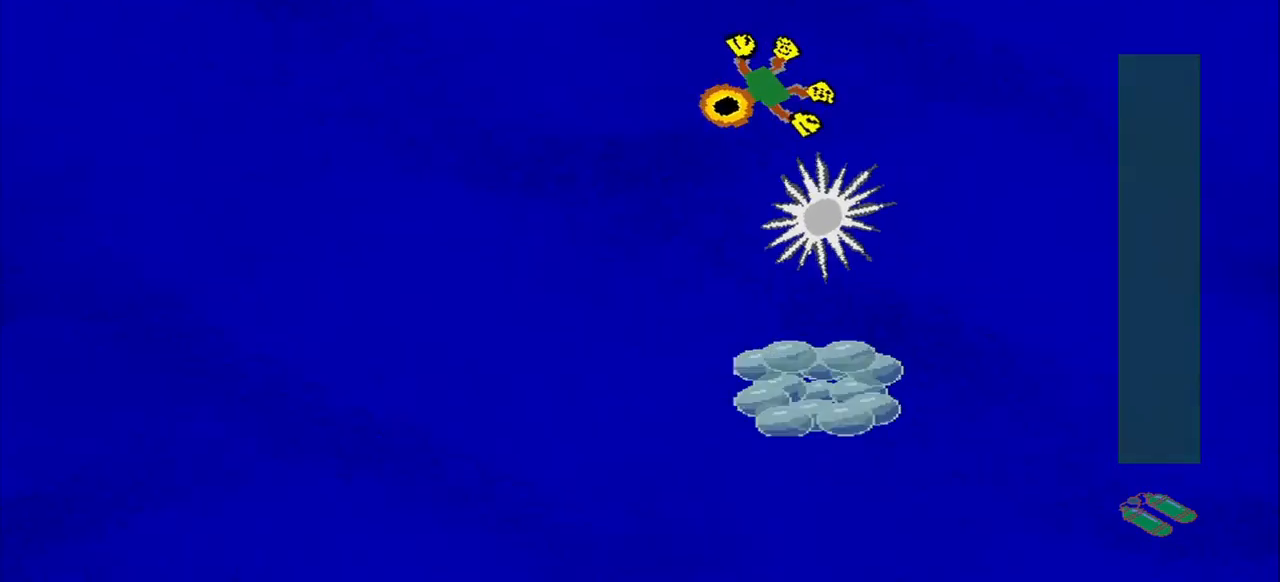
{"buttons": [], "left_stick": "down", "events": [[125, "left_stick", "down"], [292, "left_stick", "down-right"], [417, "left_stick", "down"]]}
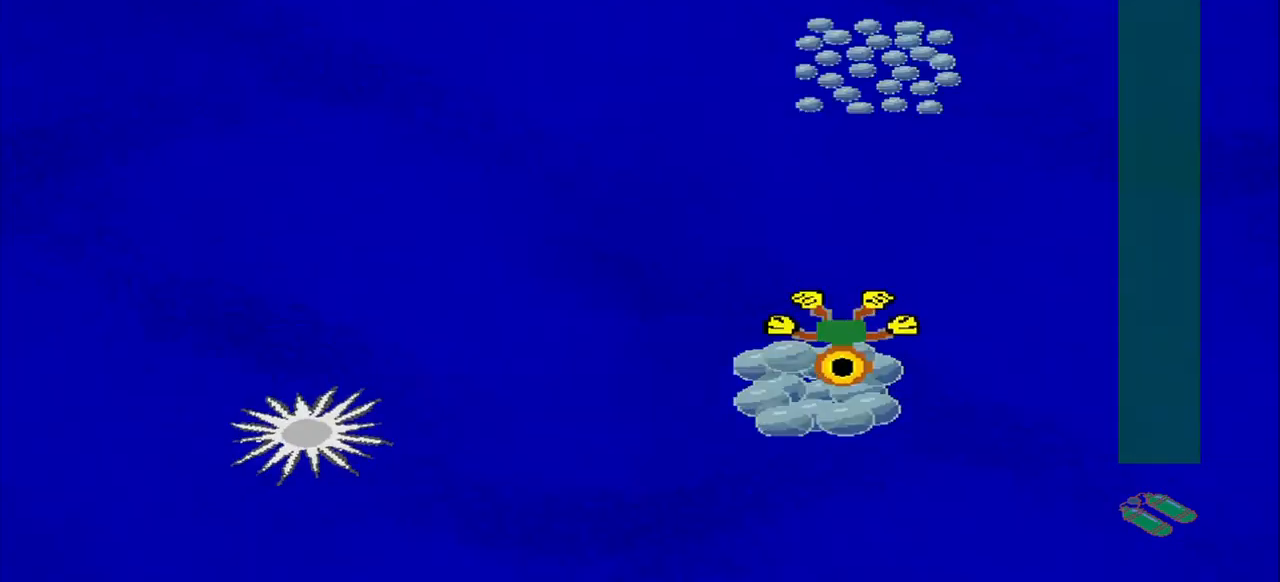
{"buttons": [], "left_stick": "up-left", "events": [[250, "left_stick", "down-left"], [375, "left_stick", "up-left"]]}
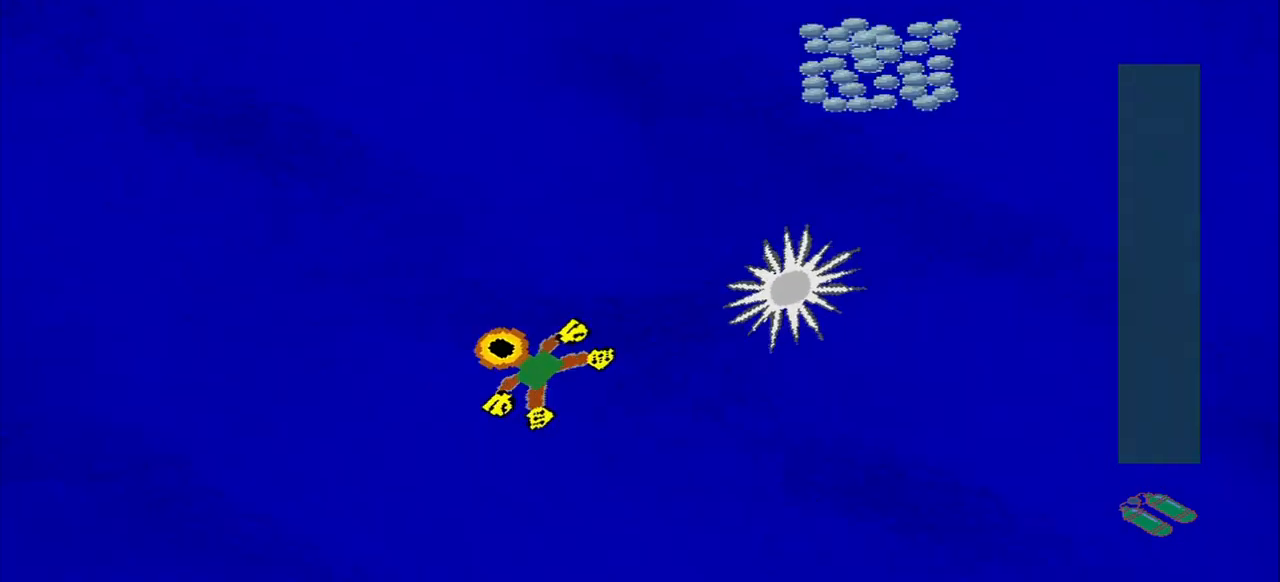
{"buttons": [], "left_stick": "down-right", "events": [[125, "left_stick", "up-right"], [459, "left_stick", "down-right"]]}
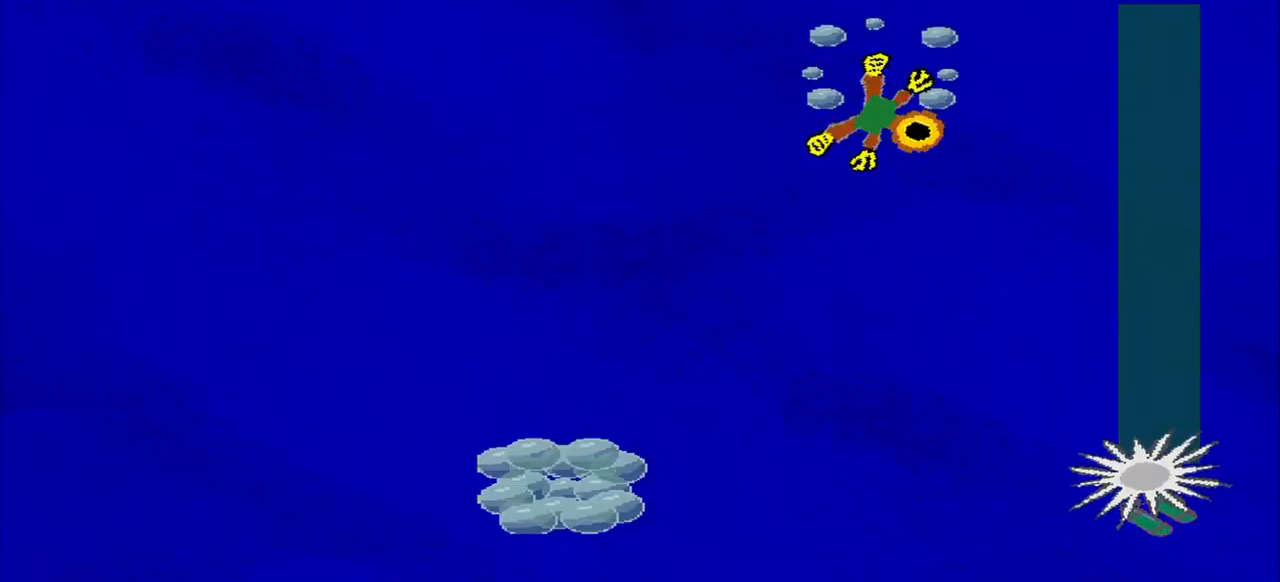
{"buttons": [], "left_stick": "down", "events": [[84, "left_stick", "down-left"], [459, "left_stick", "down"]]}
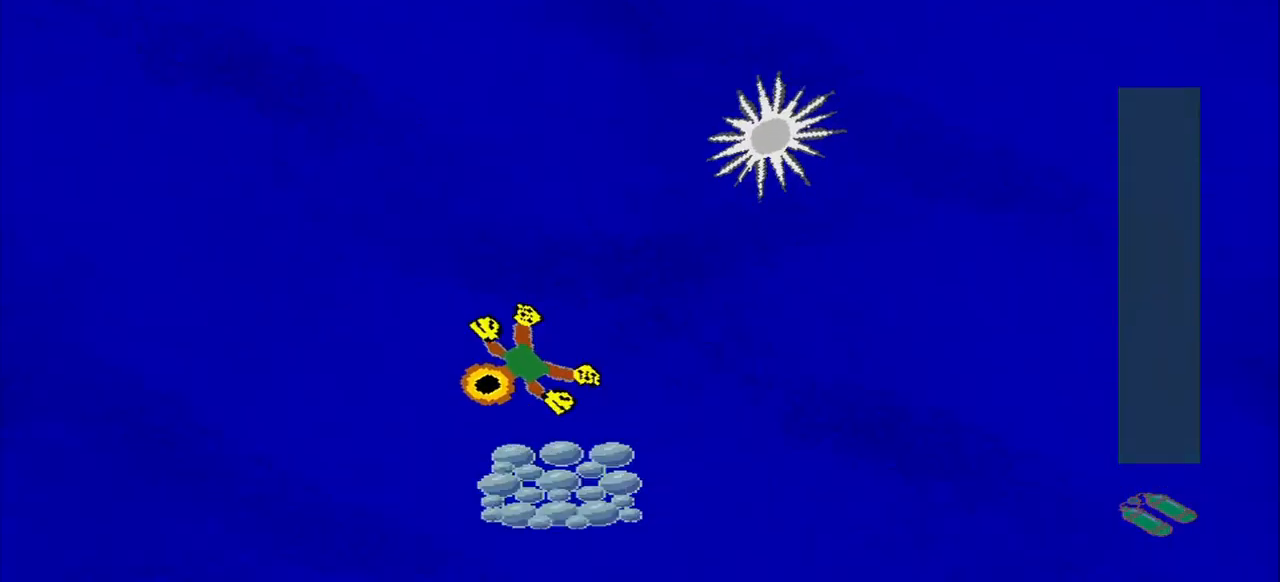
{"buttons": [], "left_stick": "up", "events": [[209, "left_stick", "up-right"], [500, "left_stick", "up"]]}
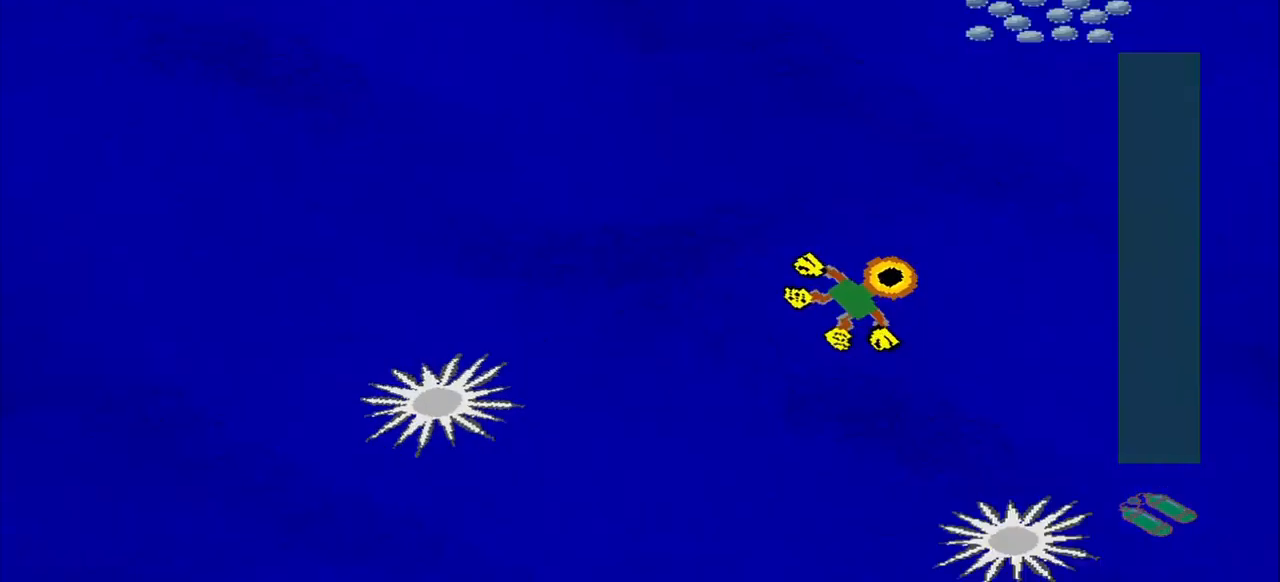
{"buttons": [], "left_stick": "down-left", "events": [[209, "left_stick", "up-right"], [500, "left_stick", "down-left"]]}
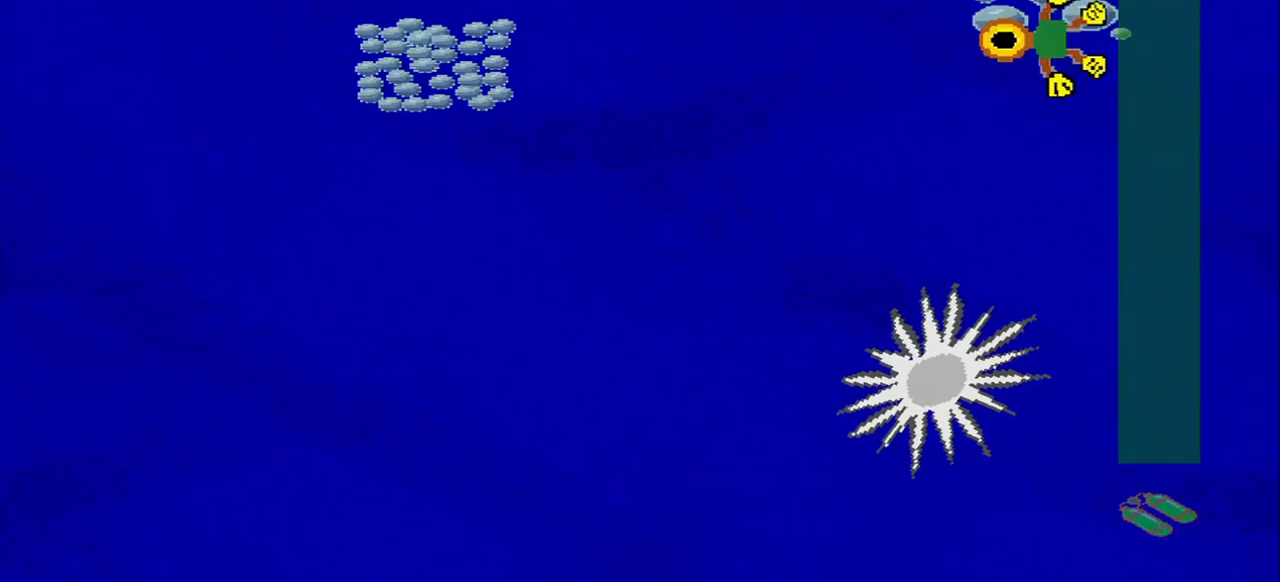
{"buttons": [], "left_stick": "up-left", "events": [[417, "left_stick", "up-left"]]}
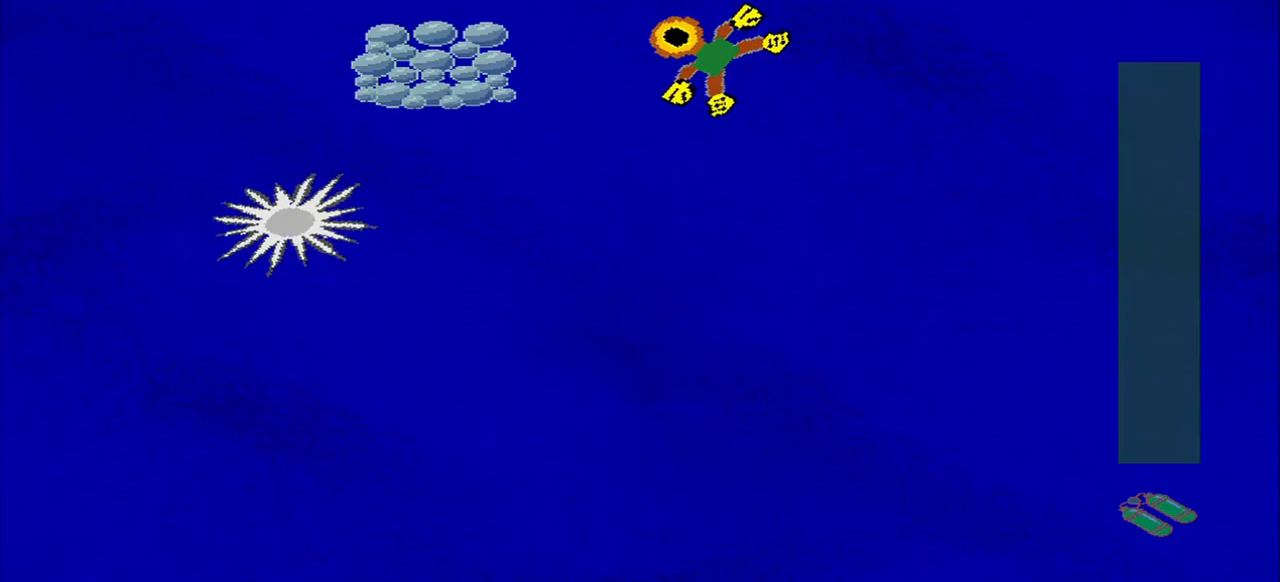
{"buttons": [], "left_stick": "down", "events": [[42, "left_stick", "down-left"], [125, "left_stick", "up-left"], [208, "left_stick", "down-left"], [333, "left_stick", "down"]]}
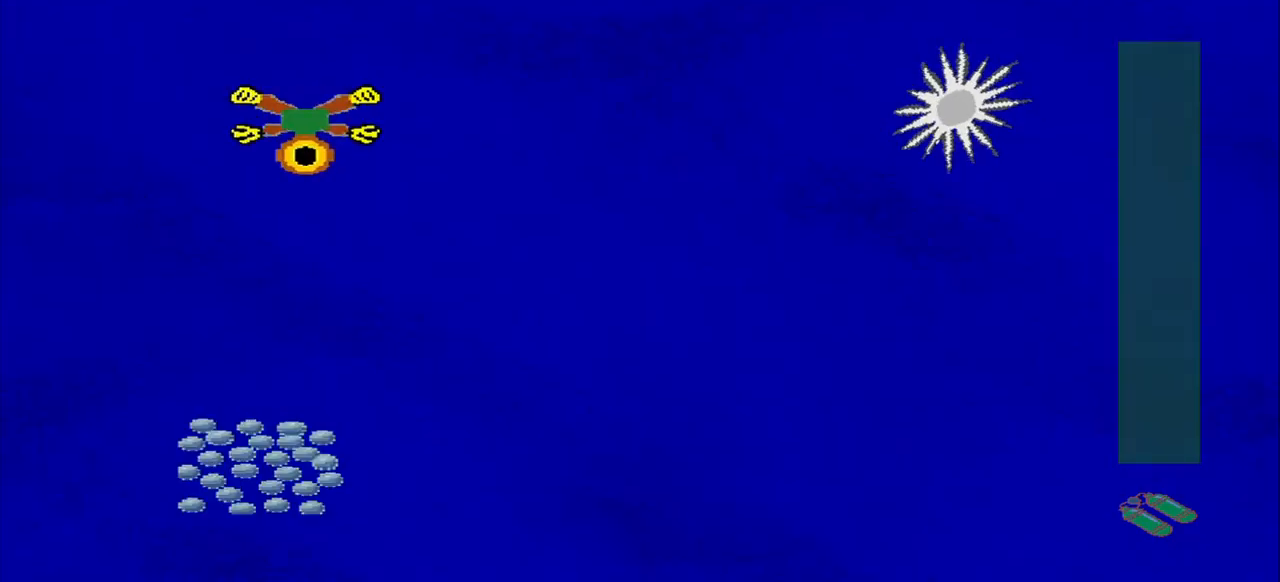
{"buttons": [], "left_stick": "down", "events": []}
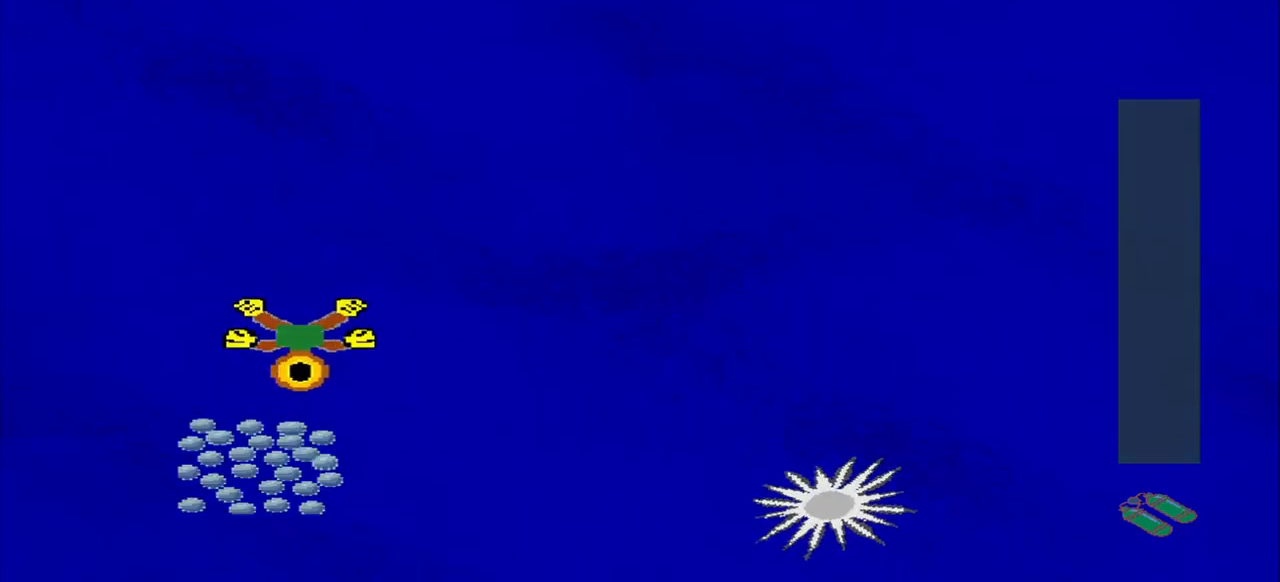
{"buttons": [], "left_stick": "down-right", "events": [[500, "left_stick", "down-right"]]}
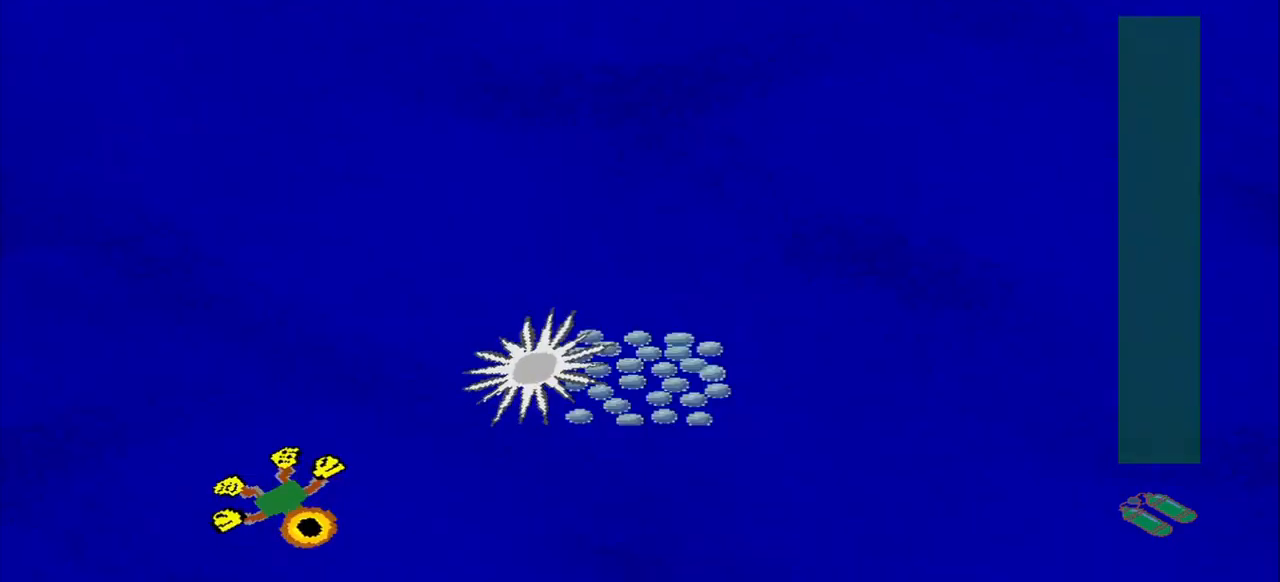
{"buttons": [], "left_stick": "up-right", "events": [[208, "left_stick", "up-right"]]}
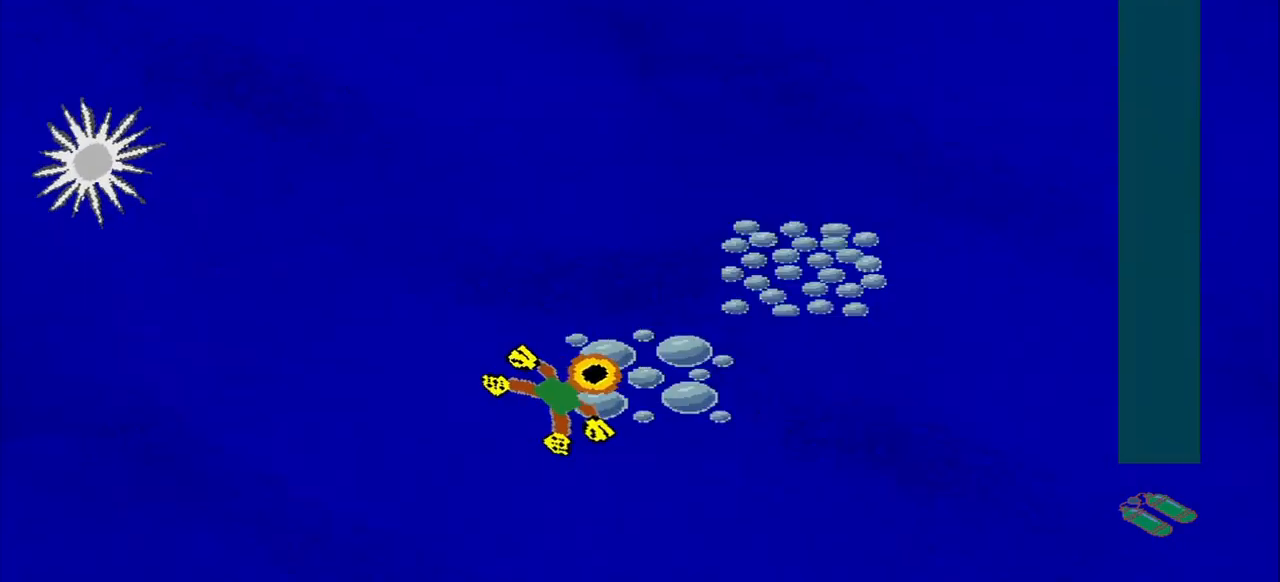
{"buttons": [], "left_stick": "center", "events": [[292, "left_stick", "up-left"], [500, "left_stick", "center"]]}